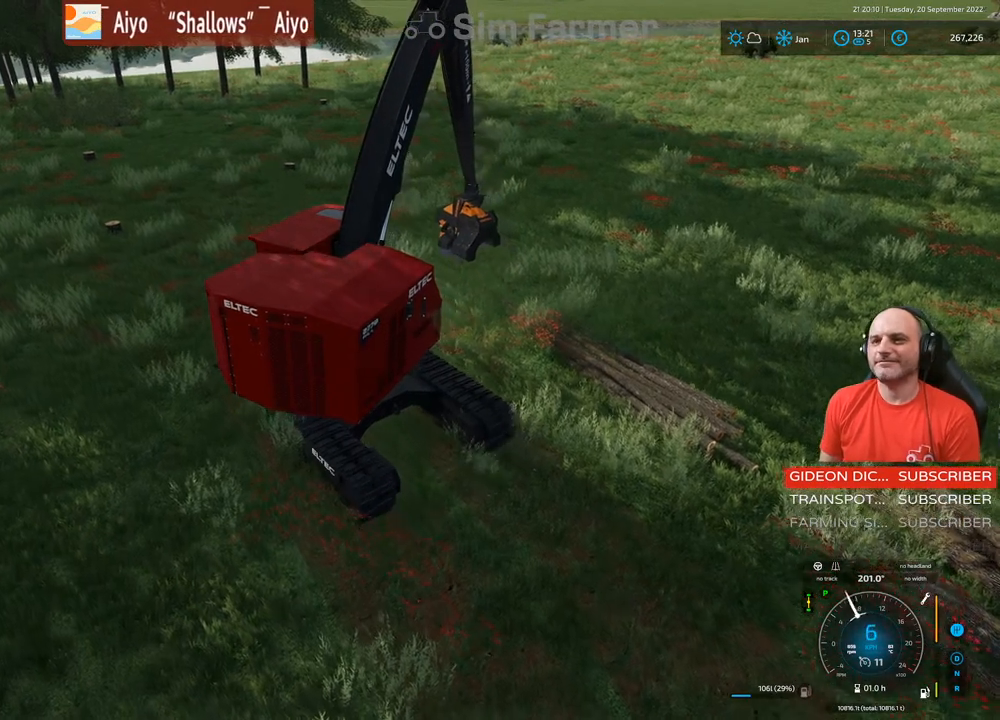
Gameplay with a controller (Xbox layout); each line is a JSON object with the inputs held at the frame after it. "events" lists button and stick changes between this image and that frame as [ms after this image, input, new state], when the widget could be followed in between. Not read: L3.
{"buttons": ["L1", "R2"], "left_stick": "left", "right_stick": "left", "events": []}
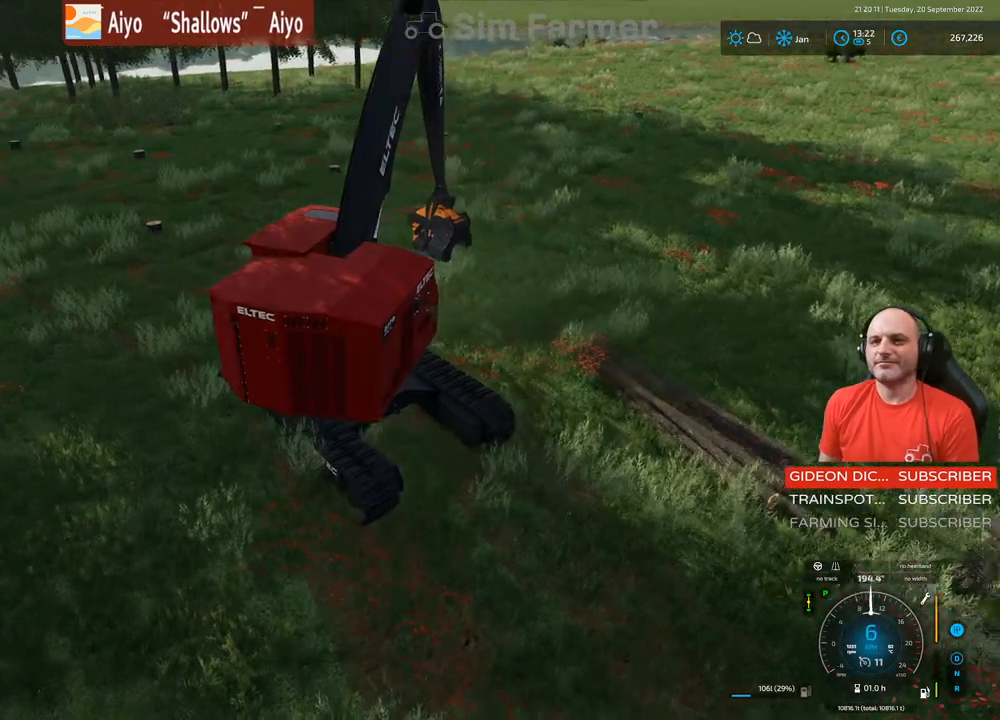
{"buttons": ["L1", "R2"], "left_stick": "left", "right_stick": "left", "events": []}
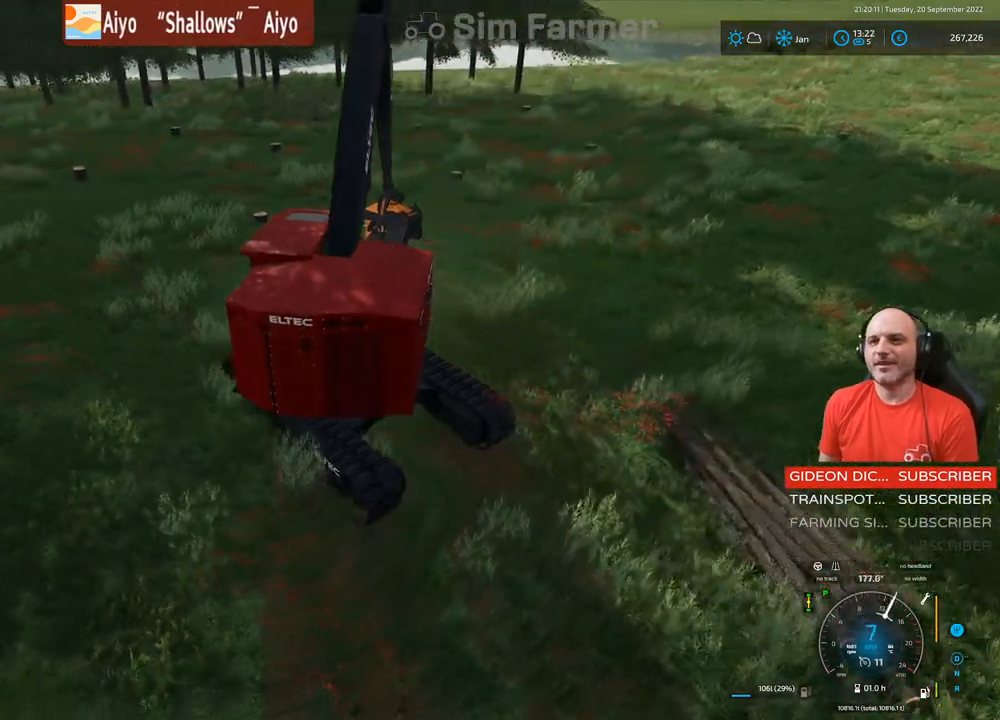
{"buttons": ["L1", "R2"], "left_stick": "center", "right_stick": "left", "events": [[17, "left_stick", "center"], [200, "left_stick", "left"], [400, "left_stick", "center"]]}
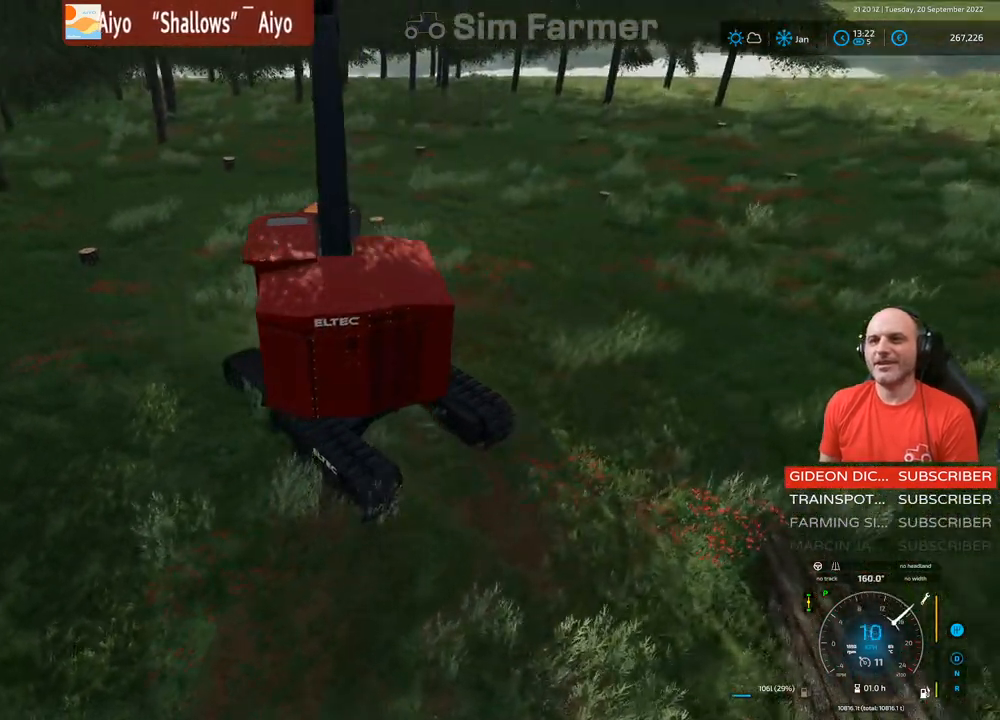
{"buttons": [], "left_stick": "center", "right_stick": "center", "events": [[133, "left_stick", "up-right"], [217, "L1", "up"], [267, "right_stick", "center"], [300, "R2", "up"], [300, "left_stick", "right"], [467, "left_stick", "center"]]}
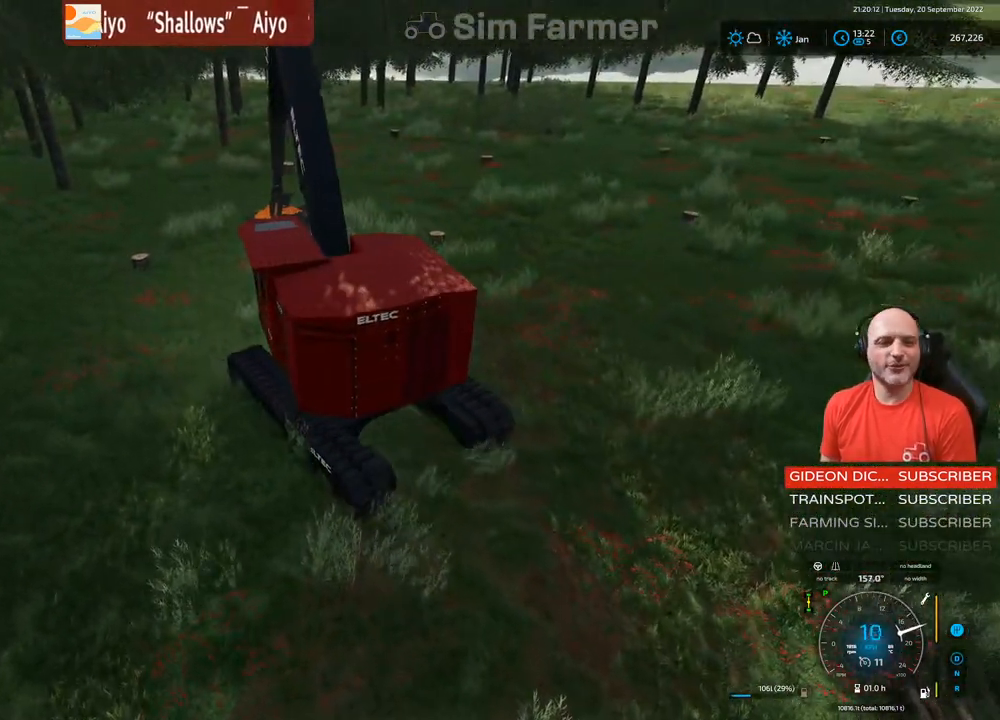
{"buttons": [], "left_stick": "down-left", "right_stick": "center", "events": [[267, "left_stick", "down-left"]]}
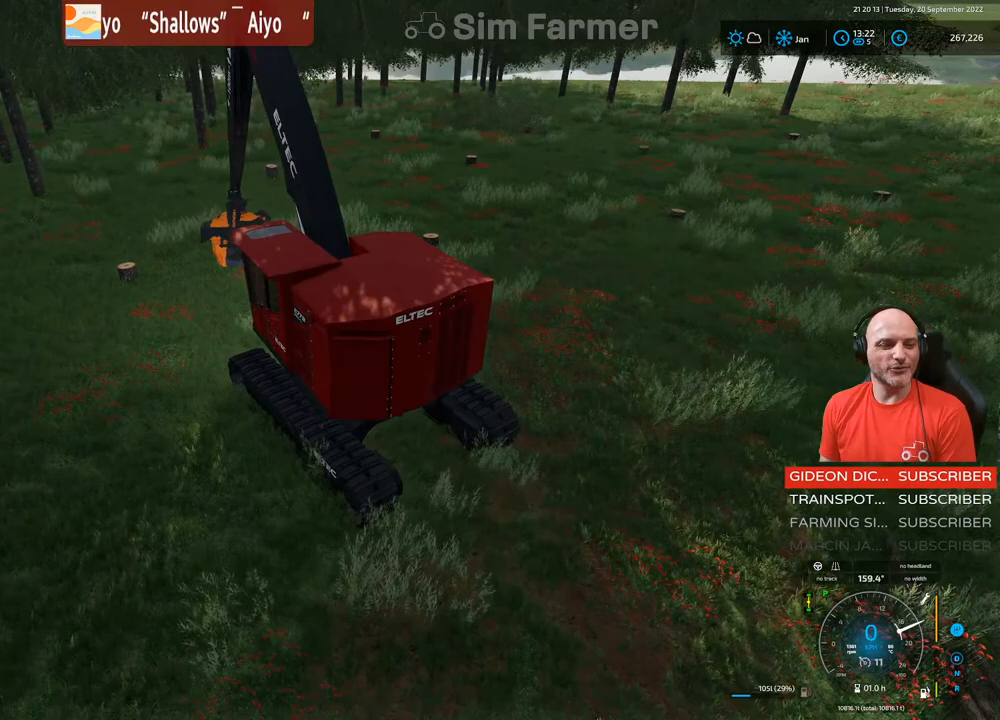
{"buttons": ["R2"], "left_stick": "down-left", "right_stick": "center", "events": [[67, "R2", "down"]]}
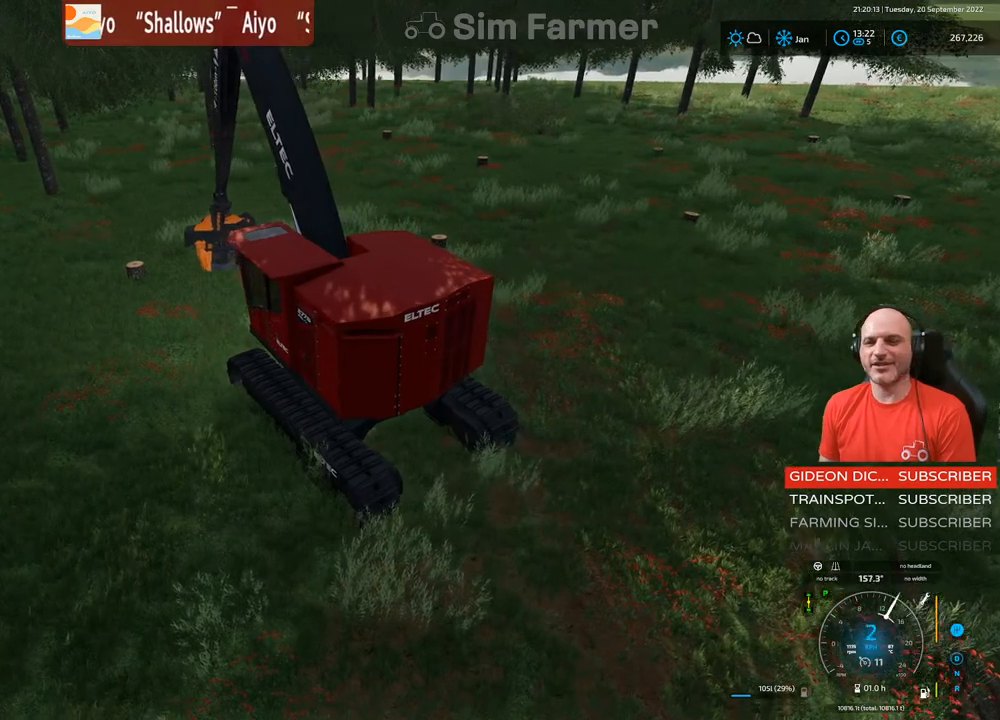
{"buttons": ["R2"], "left_stick": "down-left", "right_stick": "center", "events": []}
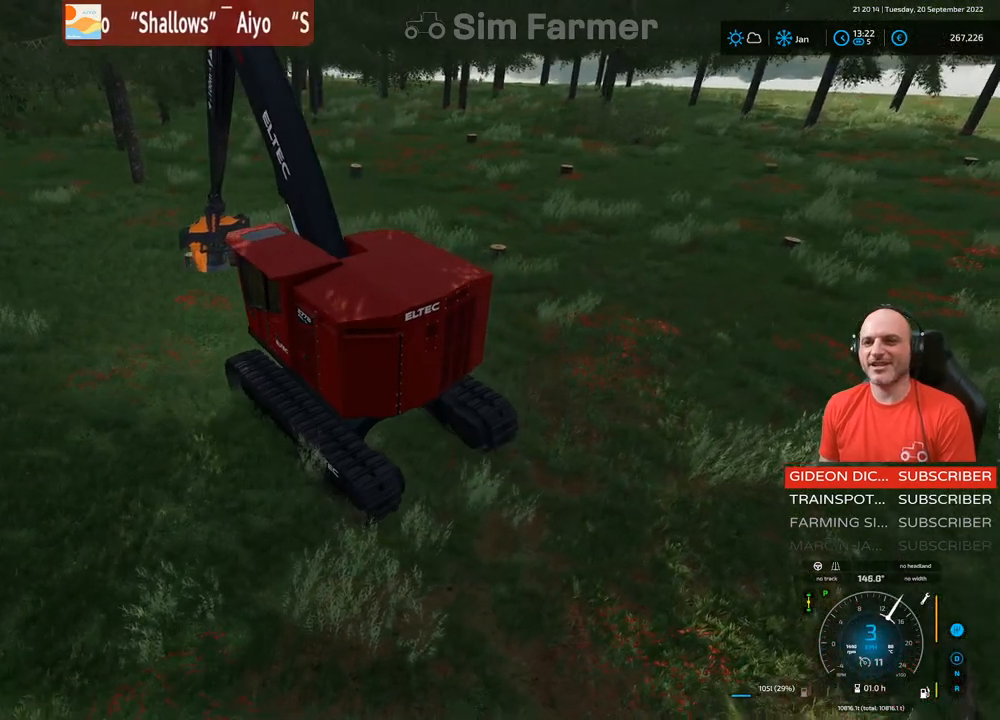
{"buttons": ["L1", "R2"], "left_stick": "center", "right_stick": "up-left", "events": [[217, "left_stick", "left"], [233, "L1", "down"], [283, "right_stick", "up-left"], [367, "left_stick", "center"]]}
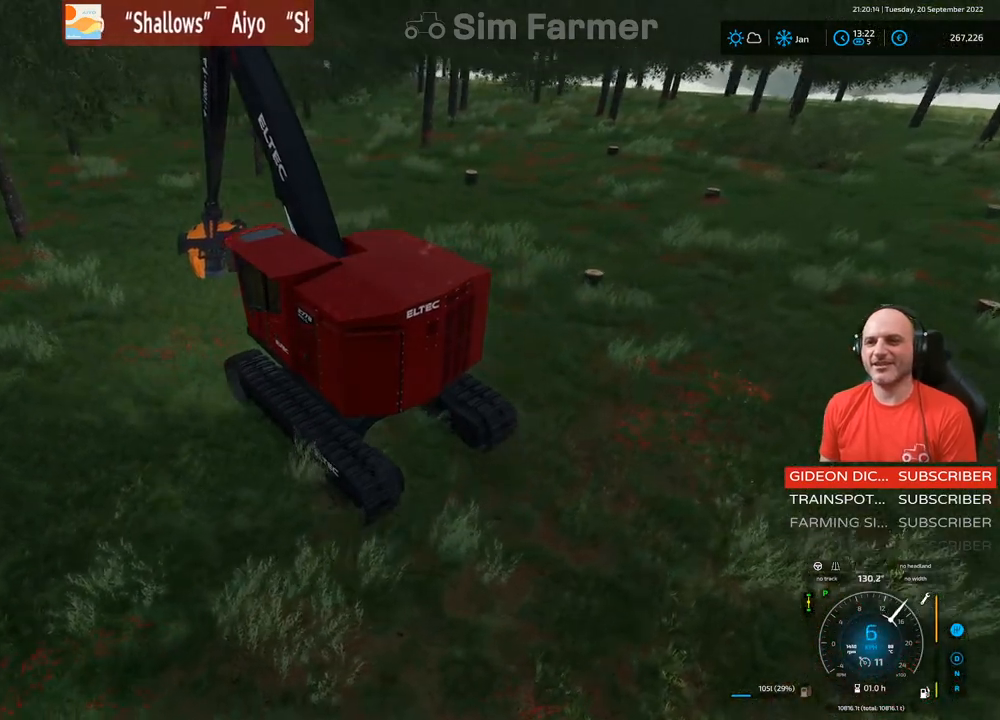
{"buttons": ["L1", "R1"], "left_stick": "down", "right_stick": "up-right", "events": [[383, "R1", "down"], [417, "right_stick", "up-right"], [433, "R2", "up"], [450, "left_stick", "down"]]}
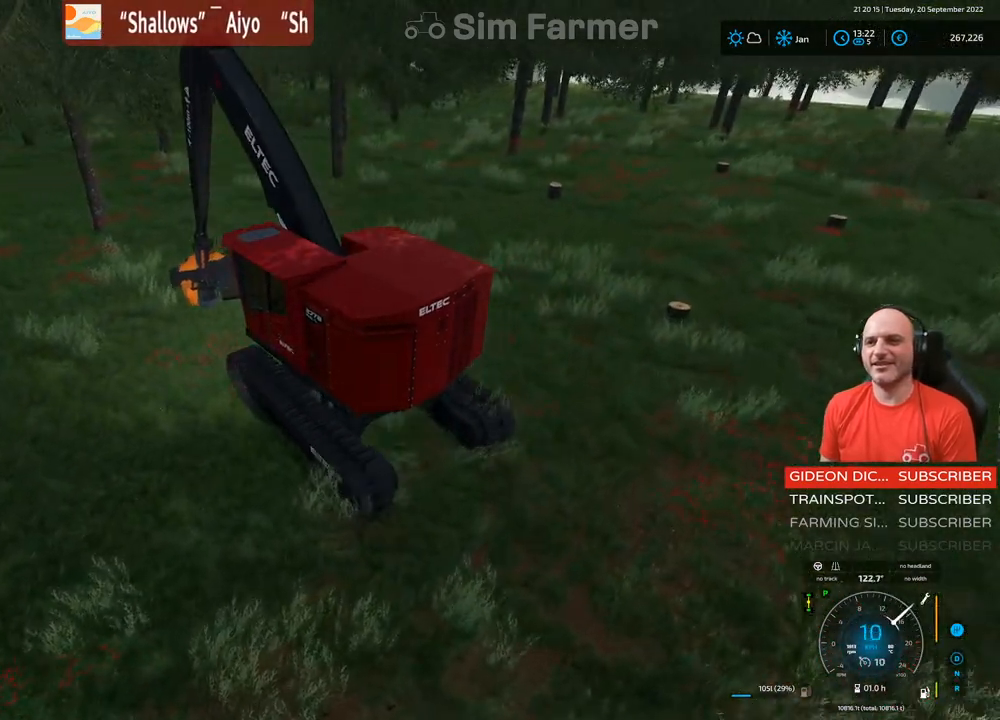
{"buttons": ["L1", "R1"], "left_stick": "down", "right_stick": "up-right", "events": []}
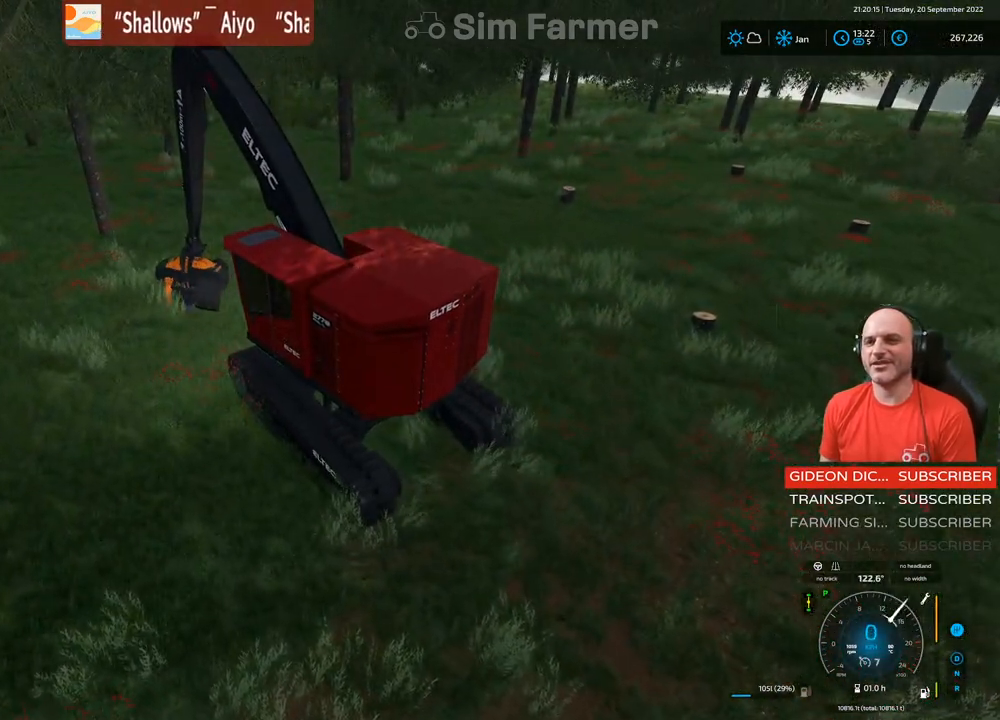
{"buttons": ["L1", "R1"], "left_stick": "down", "right_stick": "up-right", "events": []}
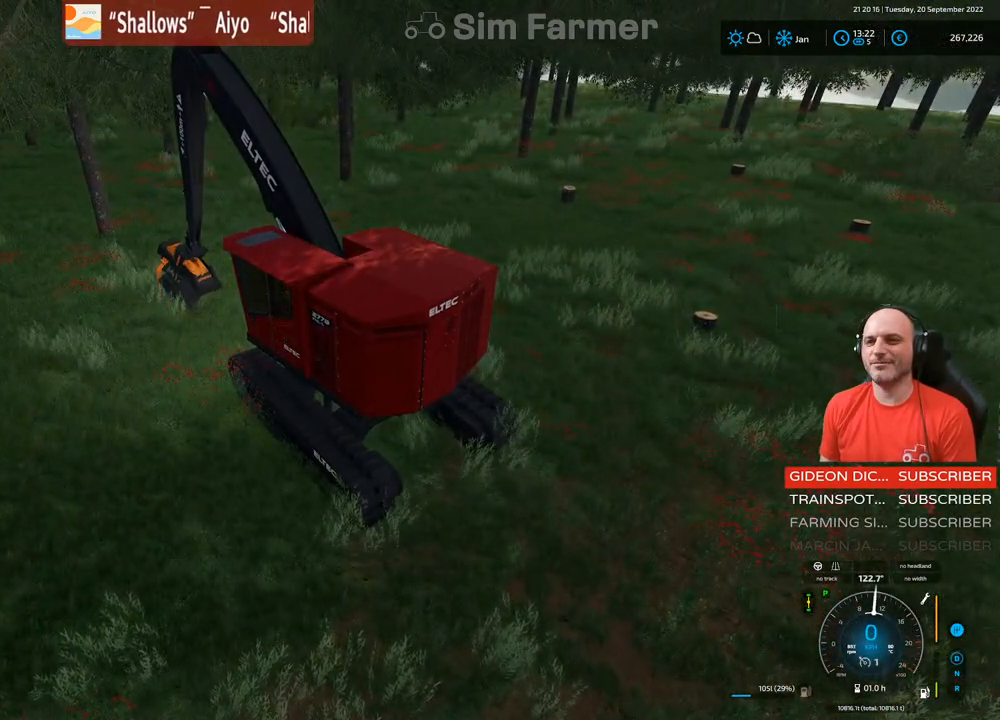
{"buttons": ["L1", "R1", "R2"], "left_stick": "down", "right_stick": "up-left", "events": [[50, "R2", "down"], [183, "right_stick", "up"], [483, "right_stick", "up-left"]]}
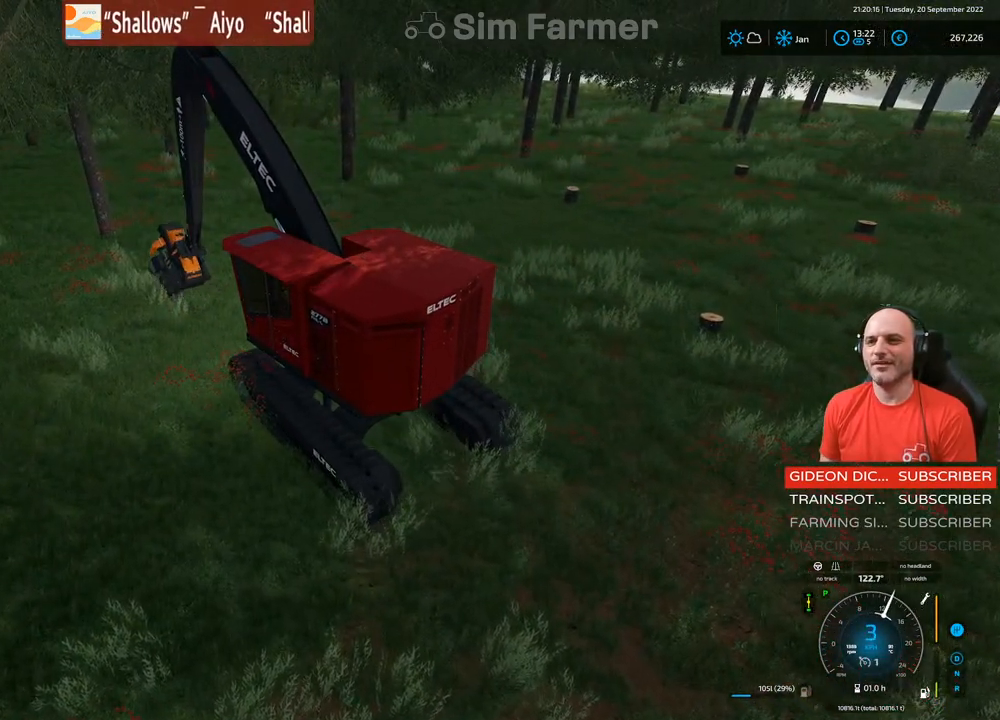
{"buttons": ["L1", "R1", "R2"], "left_stick": "down", "right_stick": "center", "events": [[367, "right_stick", "center"]]}
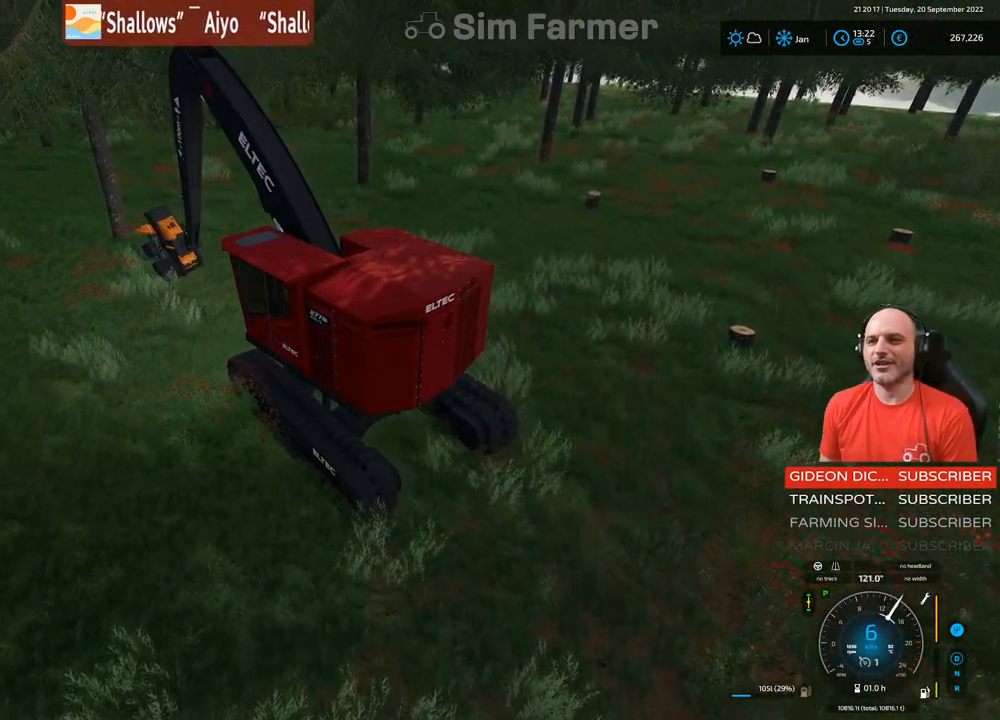
{"buttons": ["L1", "R2"], "left_stick": "down", "right_stick": "center", "events": [[67, "right_stick", "right"], [117, "left_stick", "center"], [167, "right_stick", "up-right"], [300, "left_stick", "down"], [317, "R1", "up"], [333, "right_stick", "center"]]}
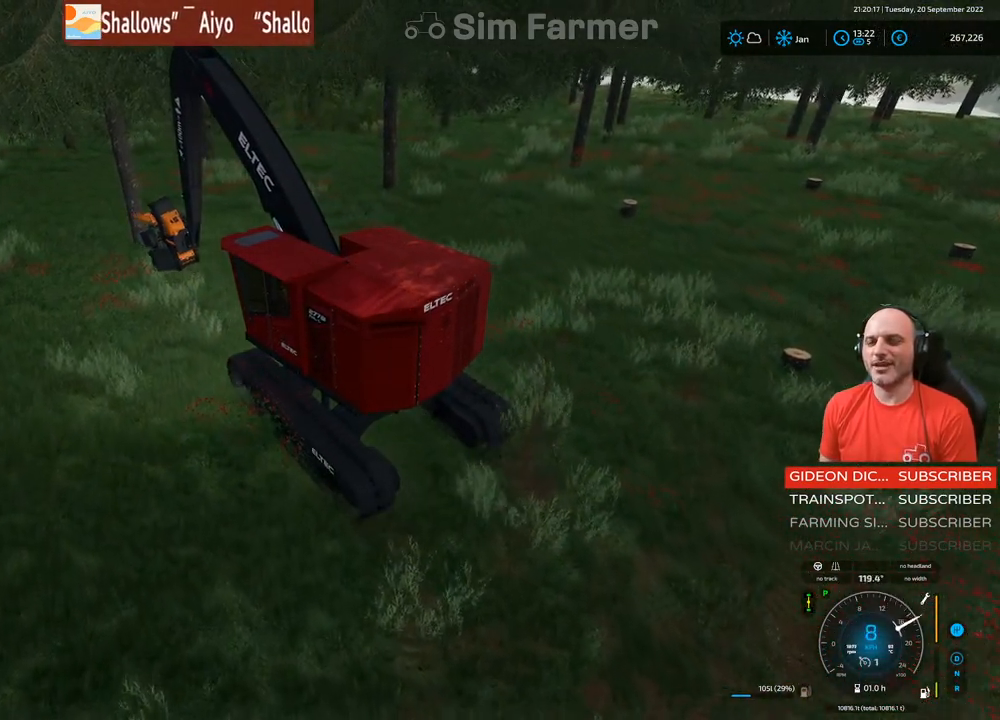
{"buttons": ["L1"], "left_stick": "center", "right_stick": "center", "events": [[33, "left_stick", "center"], [150, "right_stick", "right"], [200, "right_stick", "up-right"], [383, "R2", "up"], [400, "right_stick", "center"]]}
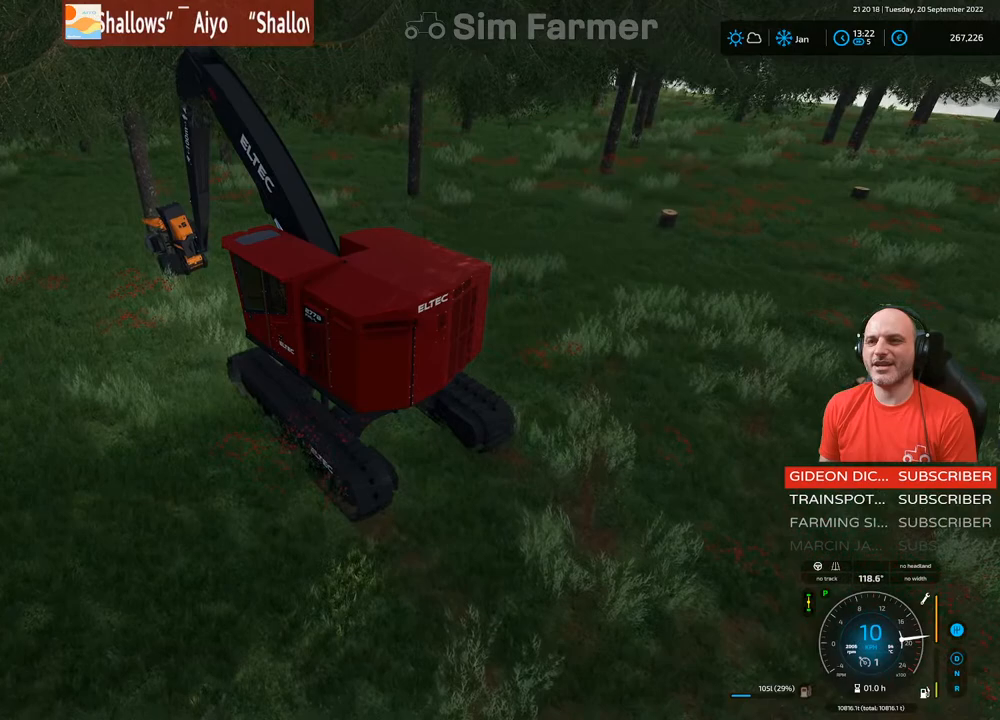
{"buttons": ["L1"], "left_stick": "down-left", "right_stick": "center", "events": [[133, "right_stick", "up-right"], [150, "R1", "down"], [250, "right_stick", "right"], [283, "left_stick", "down-left"], [383, "R1", "up"], [417, "right_stick", "center"]]}
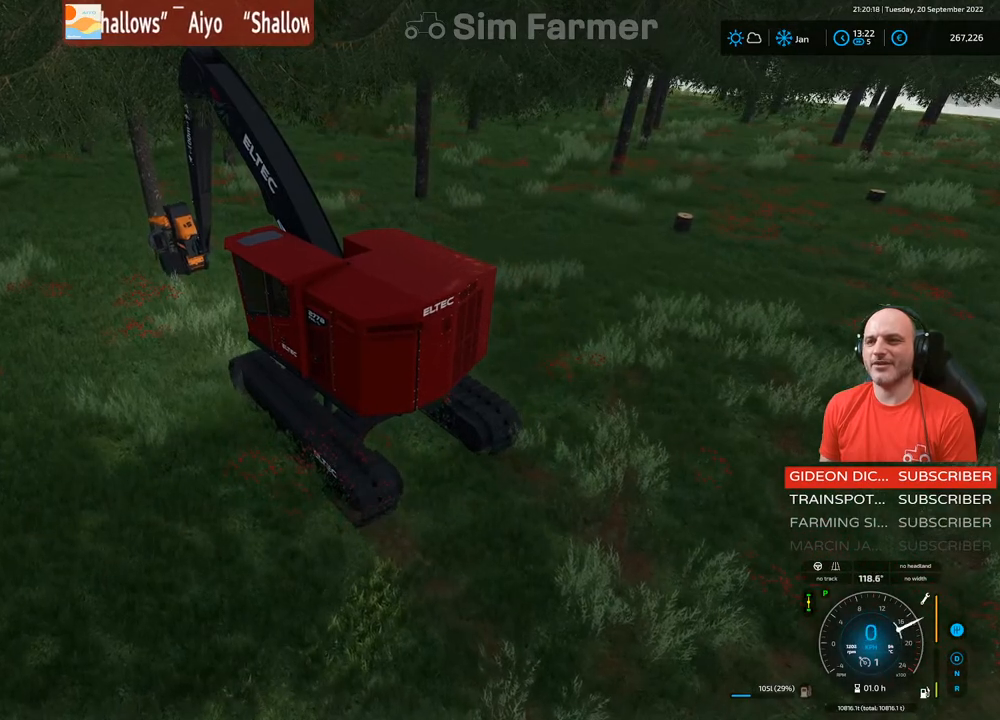
{"buttons": ["L1", "R2"], "left_stick": "down-left", "right_stick": "down", "events": [[17, "left_stick", "center"], [83, "R2", "down"], [400, "right_stick", "down"], [483, "left_stick", "down-left"]]}
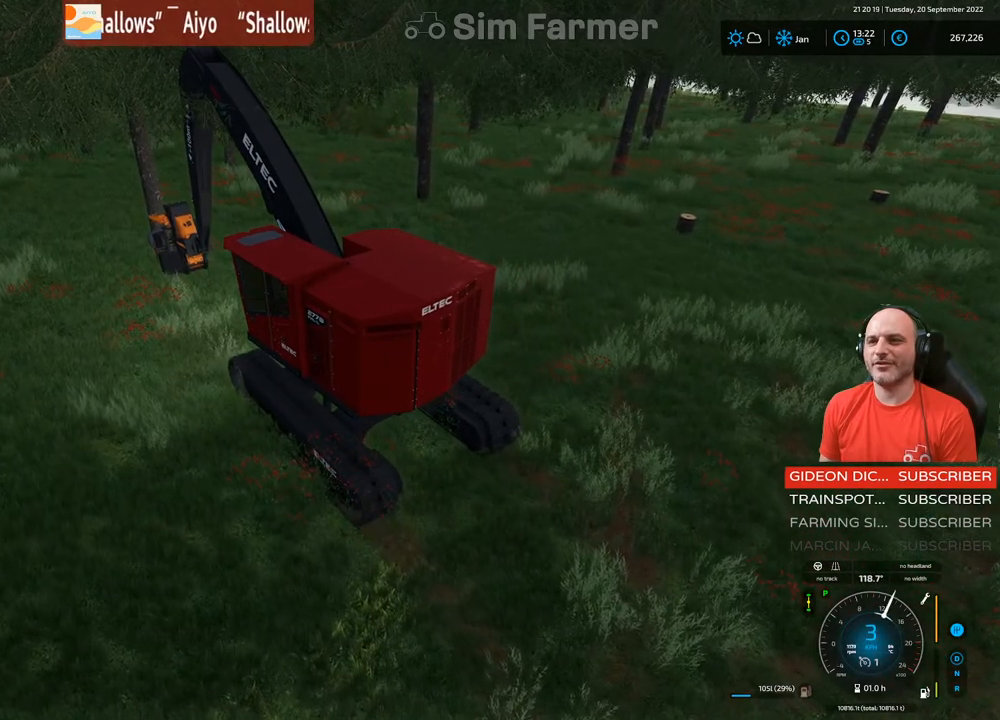
{"buttons": ["L1", "R1"], "left_stick": "center", "right_stick": "up", "events": [[83, "right_stick", "center"], [167, "left_stick", "center"], [317, "R1", "down"], [417, "R2", "up"], [467, "right_stick", "up"]]}
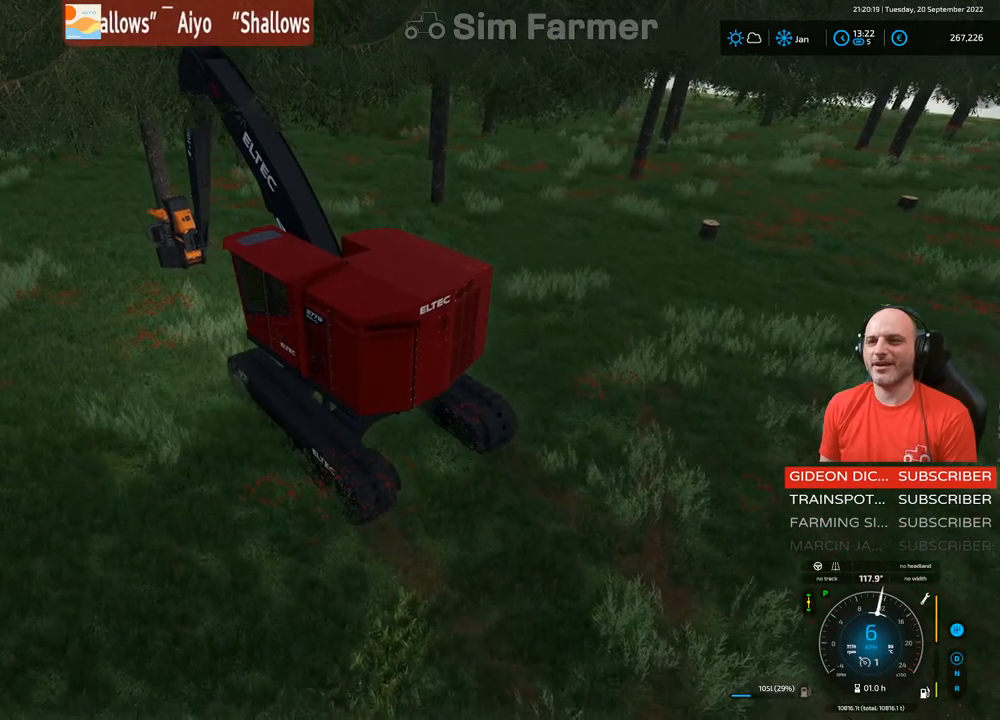
{"buttons": ["L1", "R2"], "left_stick": "center", "right_stick": "up", "events": [[67, "R1", "up"], [67, "right_stick", "center"], [183, "left_stick", "down"], [217, "R2", "down"], [367, "left_stick", "center"], [400, "right_stick", "up"]]}
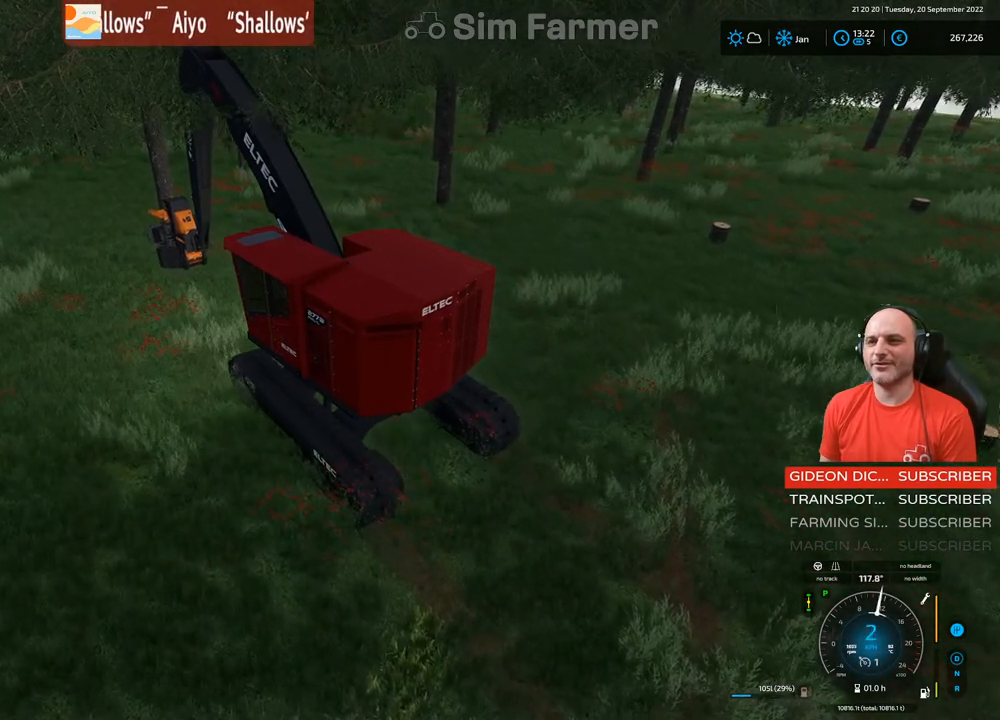
{"buttons": ["L1", "R2"], "left_stick": "center", "right_stick": "right", "events": [[83, "right_stick", "center"], [300, "left_stick", "down"], [450, "left_stick", "center"], [500, "right_stick", "right"]]}
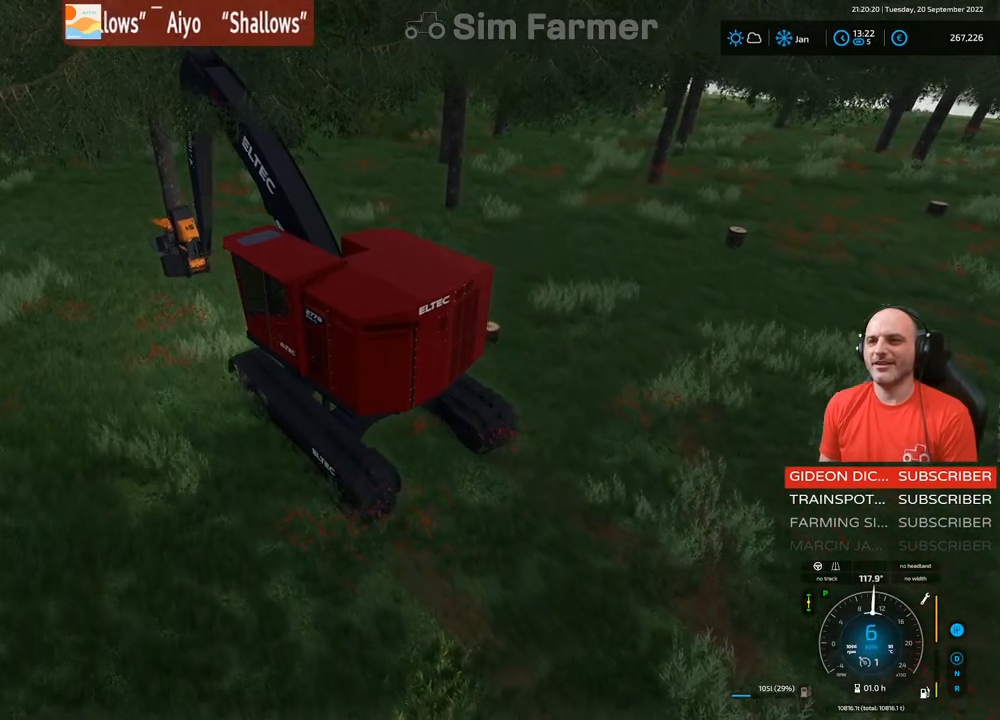
{"buttons": ["L1", "R1"], "left_stick": "down", "right_stick": "center", "events": [[150, "right_stick", "center"], [267, "R2", "up"], [367, "R1", "down"], [417, "left_stick", "down"]]}
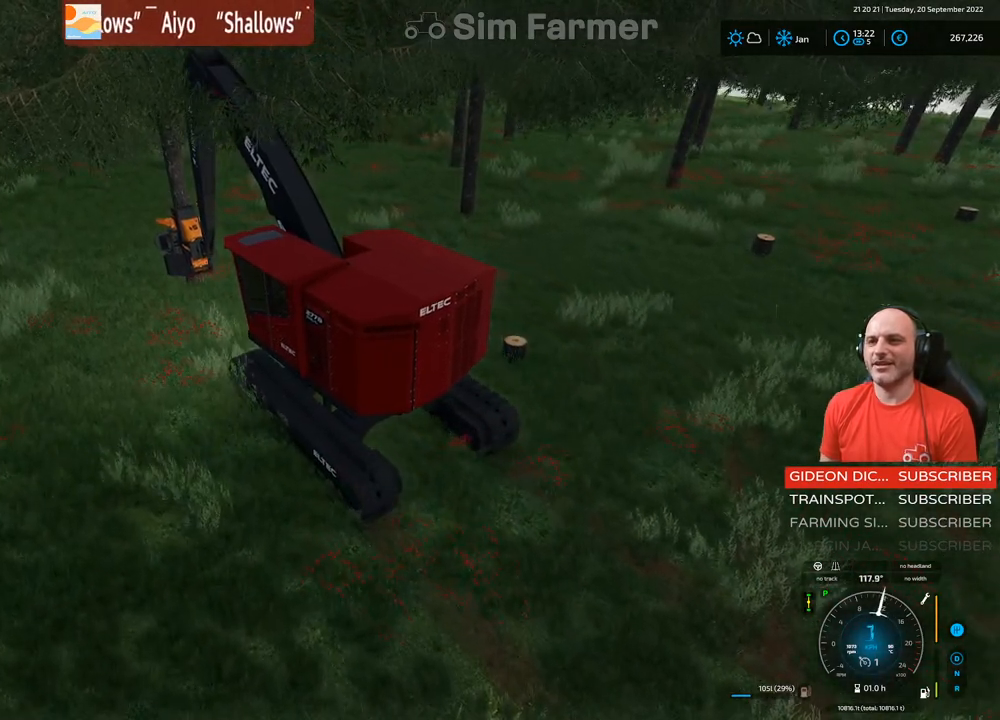
{"buttons": ["L1", "R2"], "left_stick": "center", "right_stick": "up", "events": [[100, "R1", "up"], [133, "left_stick", "center"], [333, "R2", "down"], [350, "right_stick", "up"]]}
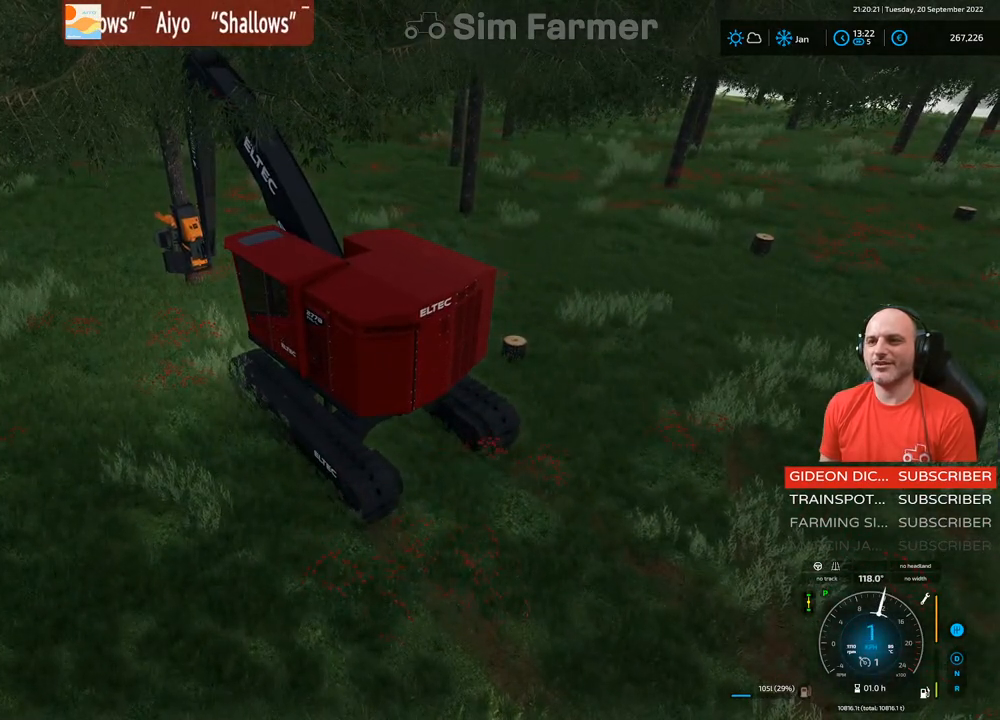
{"buttons": ["L1", "R1"], "left_stick": "center", "right_stick": "down", "events": [[17, "right_stick", "center"], [67, "R2", "up"], [217, "R2", "down"], [400, "R1", "down"], [417, "R2", "up"], [433, "right_stick", "down"]]}
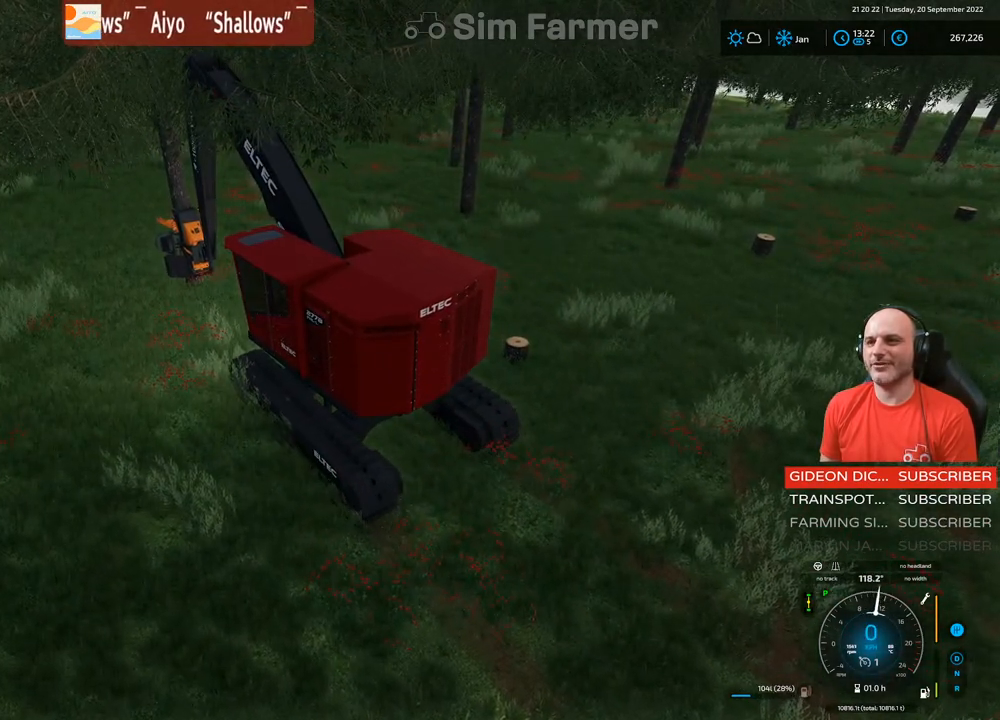
{"buttons": ["A", "L1"], "left_stick": "center", "right_stick": "center", "events": [[117, "R1", "up"], [133, "right_stick", "center"], [300, "A", "down"]]}
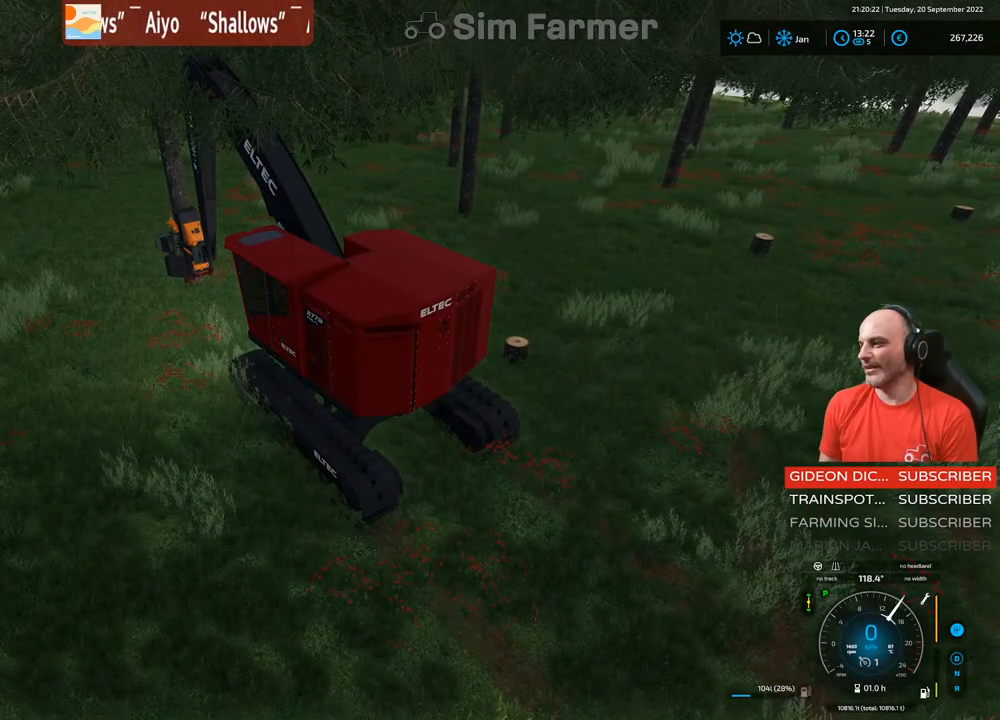
{"buttons": [], "left_stick": "center", "right_stick": "center", "events": [[67, "A", "up"], [350, "L1", "up"]]}
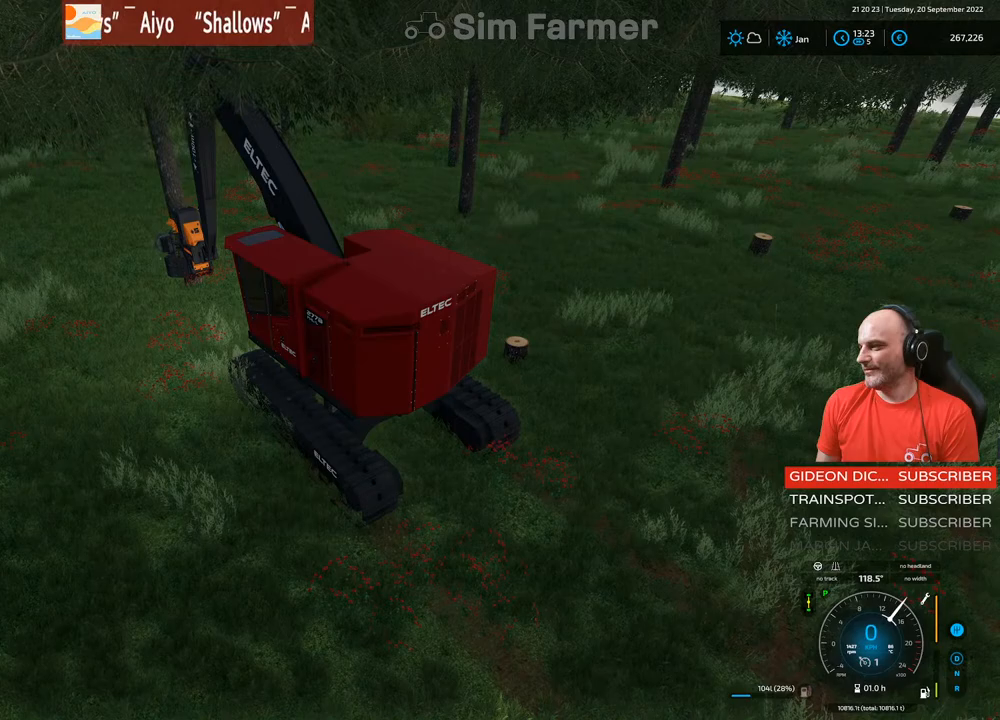
{"buttons": ["L1", "L2"], "left_stick": "center", "right_stick": "center", "events": [[317, "L1", "down"], [350, "L2", "down"]]}
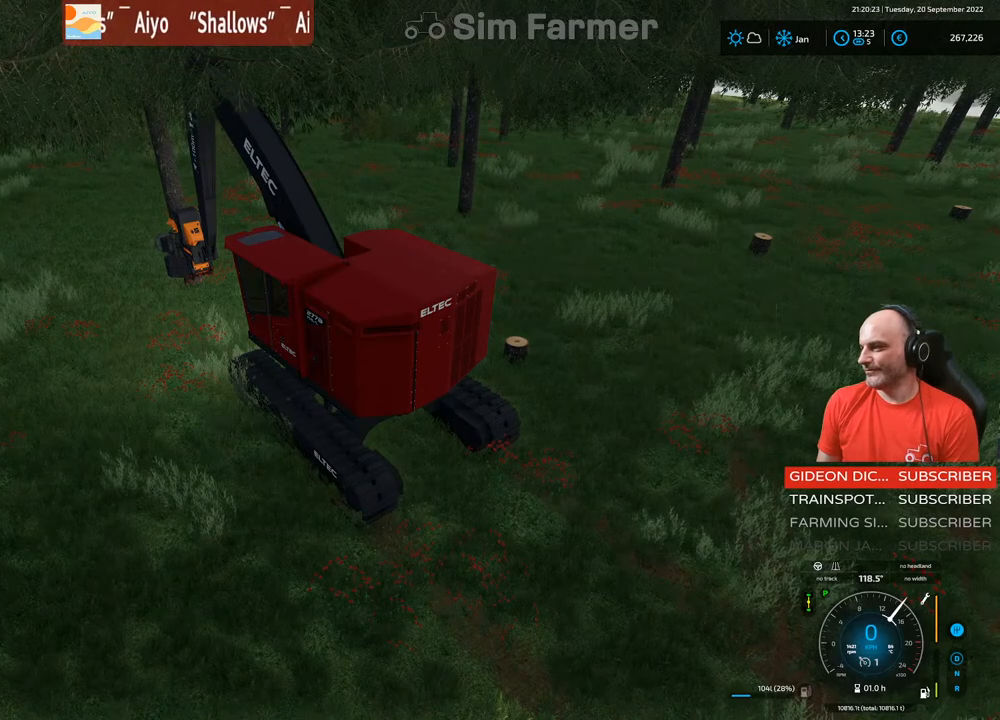
{"buttons": [], "left_stick": "center", "right_stick": "center", "events": [[17, "right_stick", "down-right"], [33, "left_stick", "left"], [150, "right_stick", "down"], [267, "right_stick", "center"], [367, "left_stick", "center"], [400, "L1", "up"], [450, "L2", "up"]]}
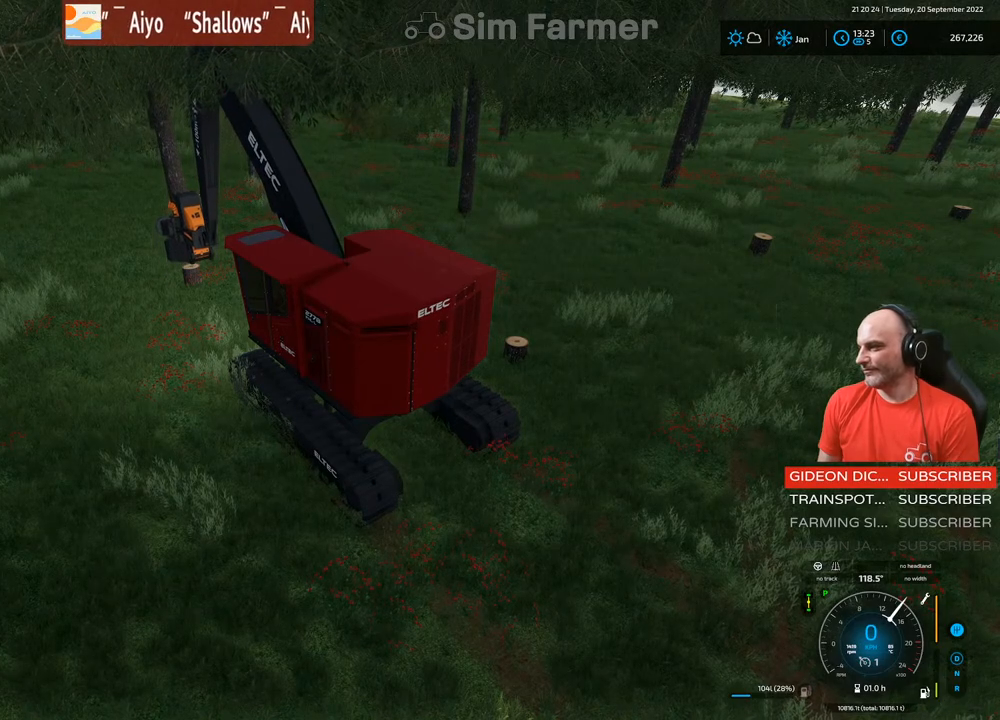
{"buttons": ["R2"], "left_stick": "center", "right_stick": "center", "events": [[500, "R2", "down"]]}
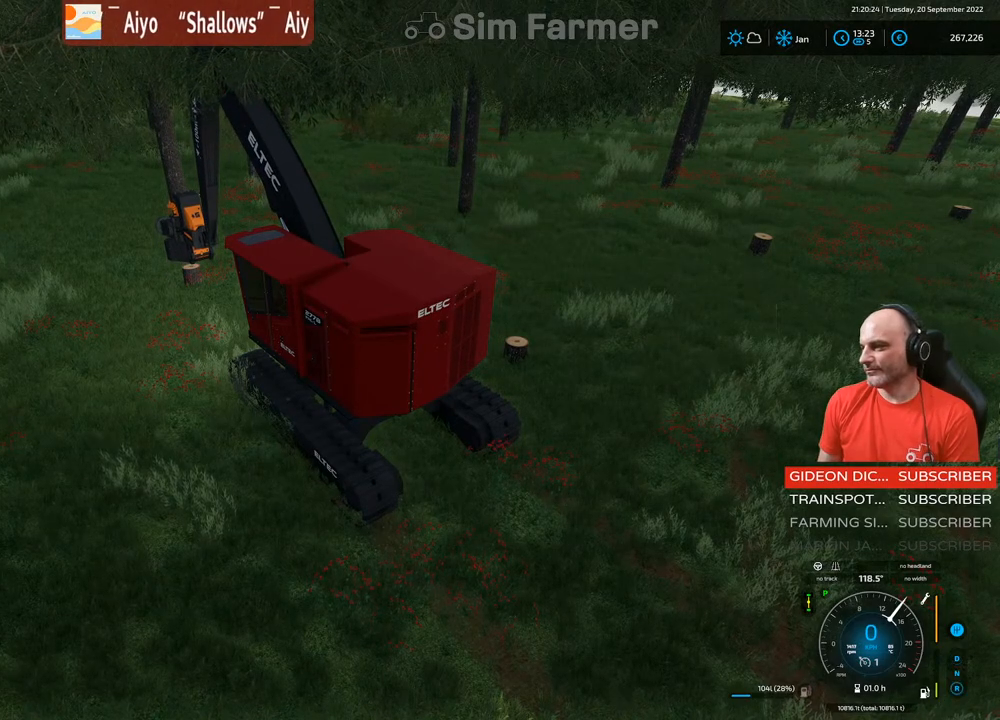
{"buttons": ["R2"], "left_stick": "center", "right_stick": "center", "events": [[100, "left_stick", "left"], [367, "left_stick", "center"]]}
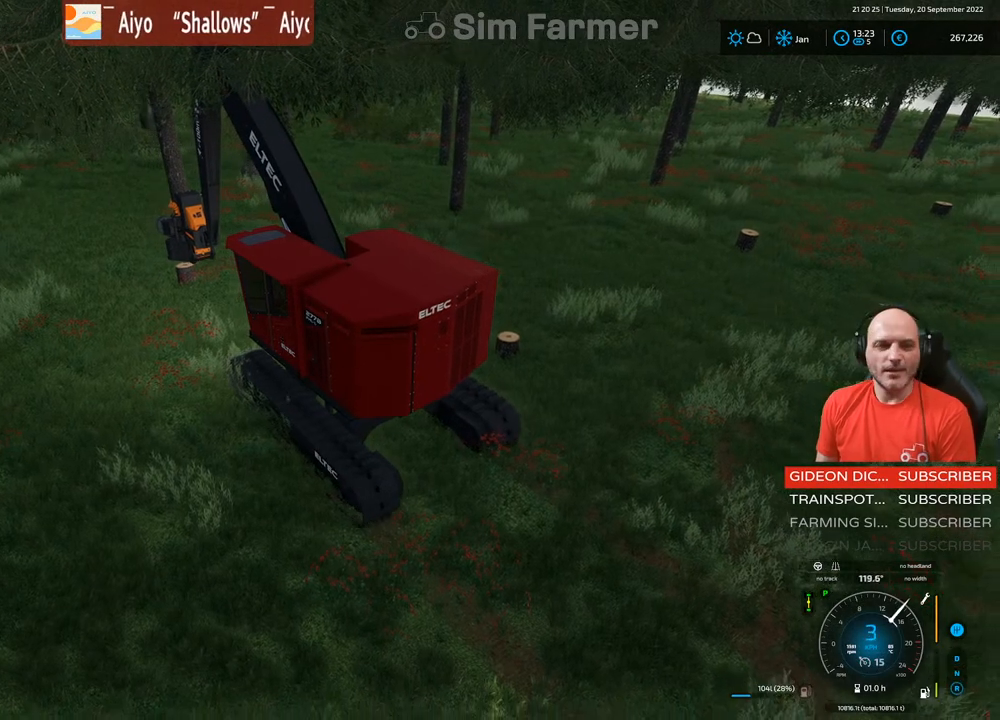
{"buttons": ["R2"], "left_stick": "center", "right_stick": "center", "events": [[100, "left_stick", "left"], [267, "left_stick", "center"]]}
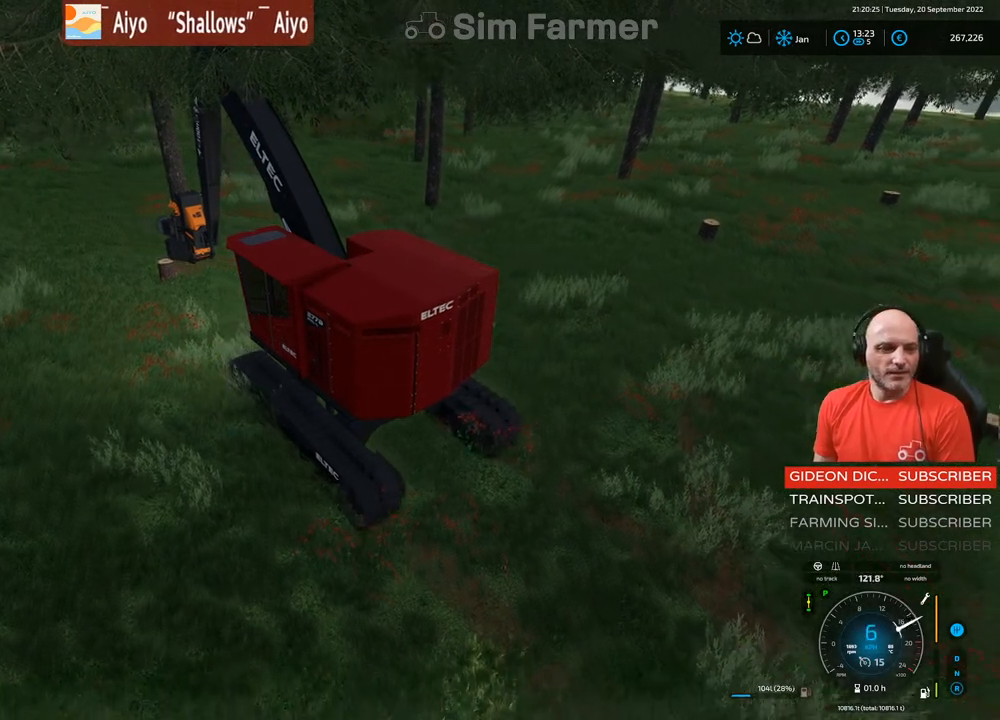
{"buttons": ["R2"], "left_stick": "center", "right_stick": "center", "events": []}